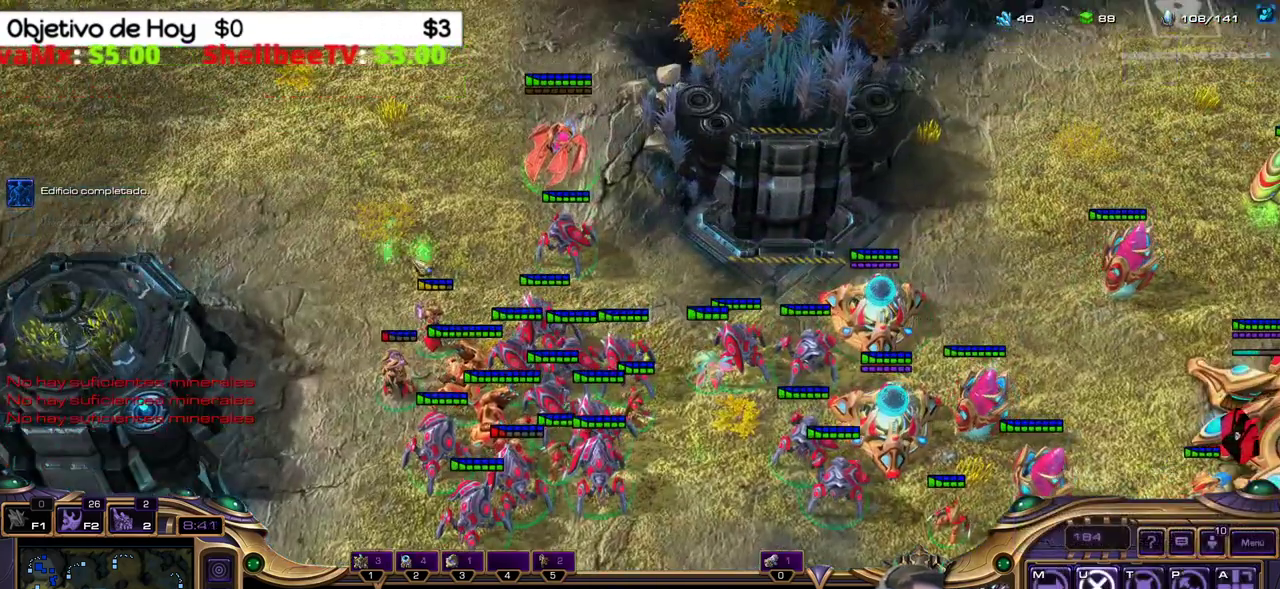
Gameplay with keyboard; each line is a JSON object with the keys held at the frame after it. "events" lists presses ("down") and releases ("up") of ".", "/", "0", "1", "2", "3", "4", "5", "6", "7", "8", "9", "a", "alt_l", "alt_r", "b", "backslash", "backspace", "c", "caps_lock", "comma", "ctrl_l", "ctrl_r", "d", "e", "equals", "f", "g", "h", "i", "j", "k", "l", "lbracket", "m", "minus", "n", "o", "p", "q", "quote", "r", "rbracket", "return", "s", "semicolon", "shift_l", "shift_r", "space", "super_l", "super_r", "t", "tab", "tilde", "u", "v", "w", "x", "y" and "z" between this image and that frame as [ms after this image, input, new state], when the widget could be followed in between. No other keys are recorded. Mouse input is not recorded.
{"keys": [], "events": []}
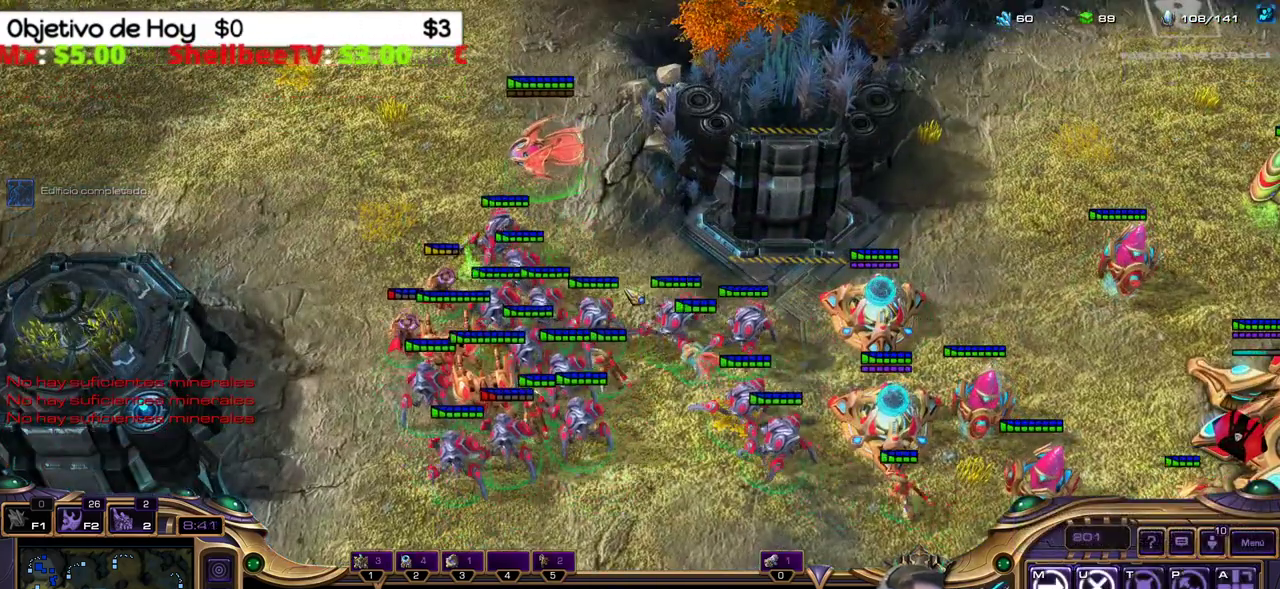
{"keys": [], "events": []}
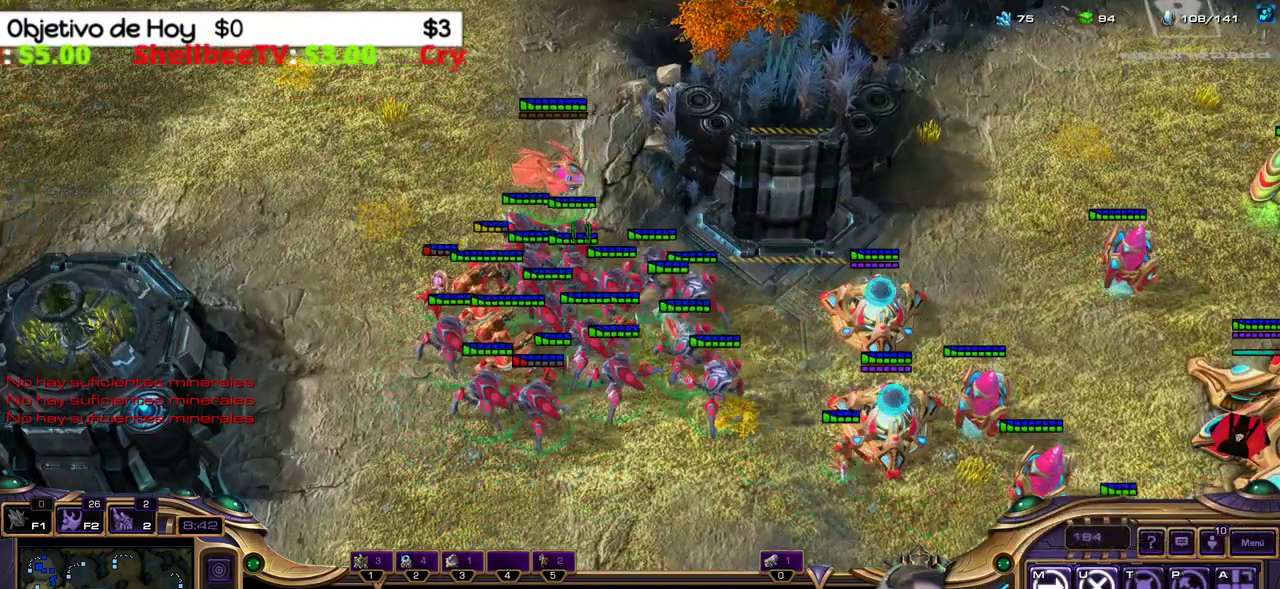
{"keys": [], "events": []}
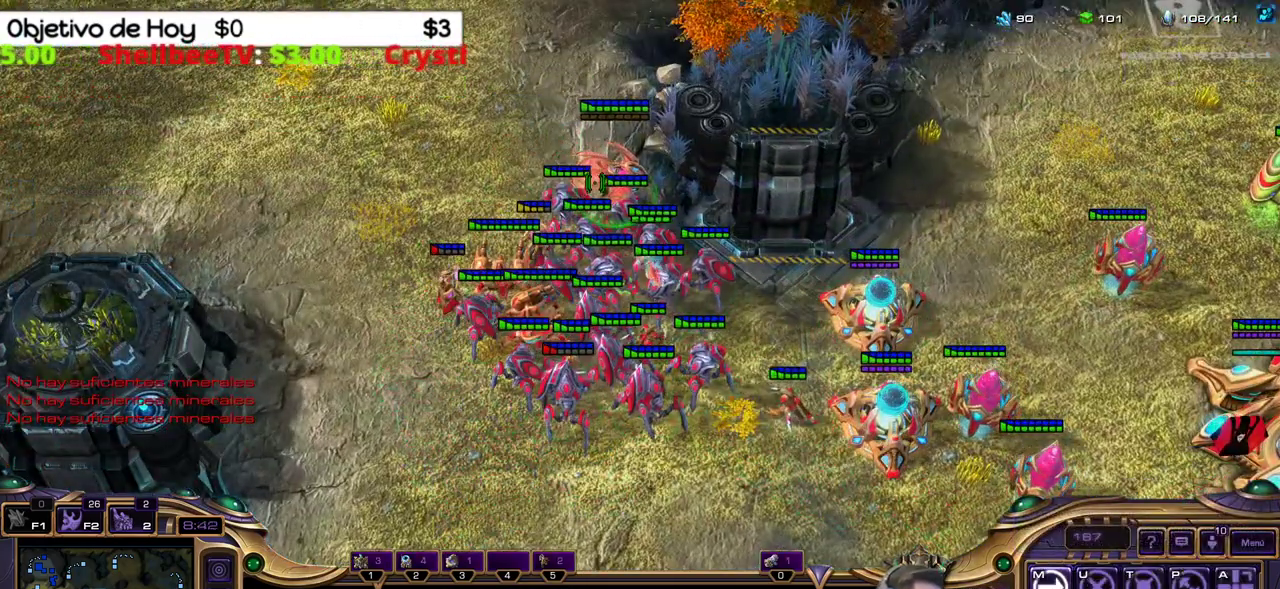
{"keys": ["ctrl_l"], "events": [[167, "ctrl_l", "down"]]}
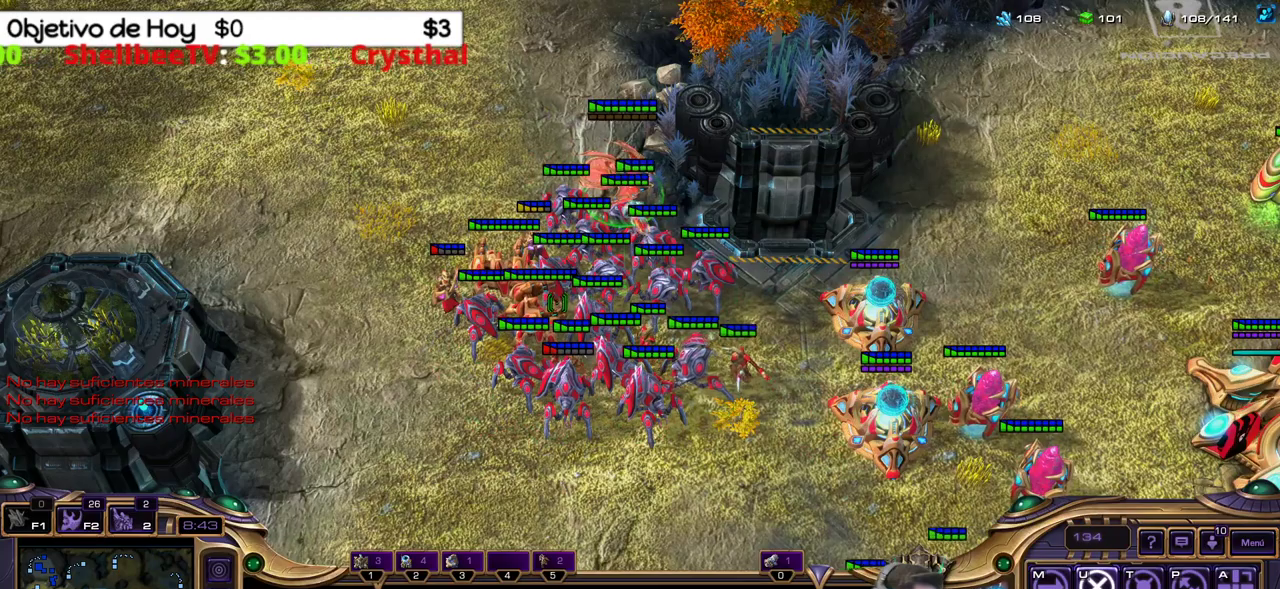
{"keys": [], "events": [[33, "5", "down"], [183, "5", "up"], [217, "ctrl_l", "up"]]}
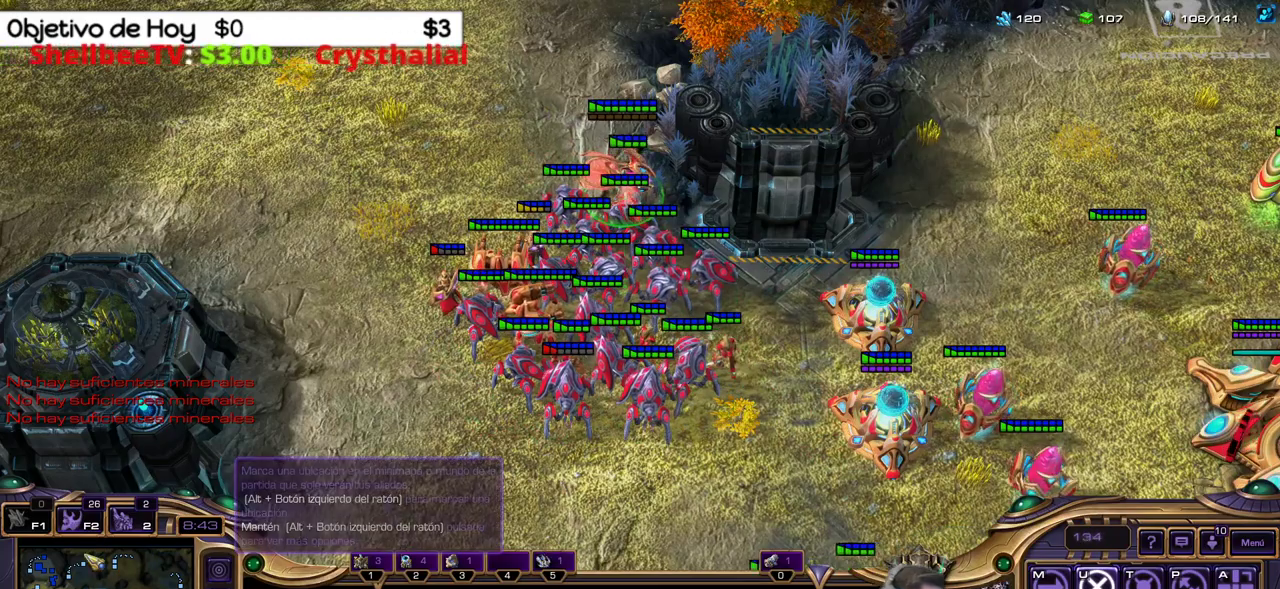
{"keys": ["shift_l"], "events": [[383, "shift_l", "down"]]}
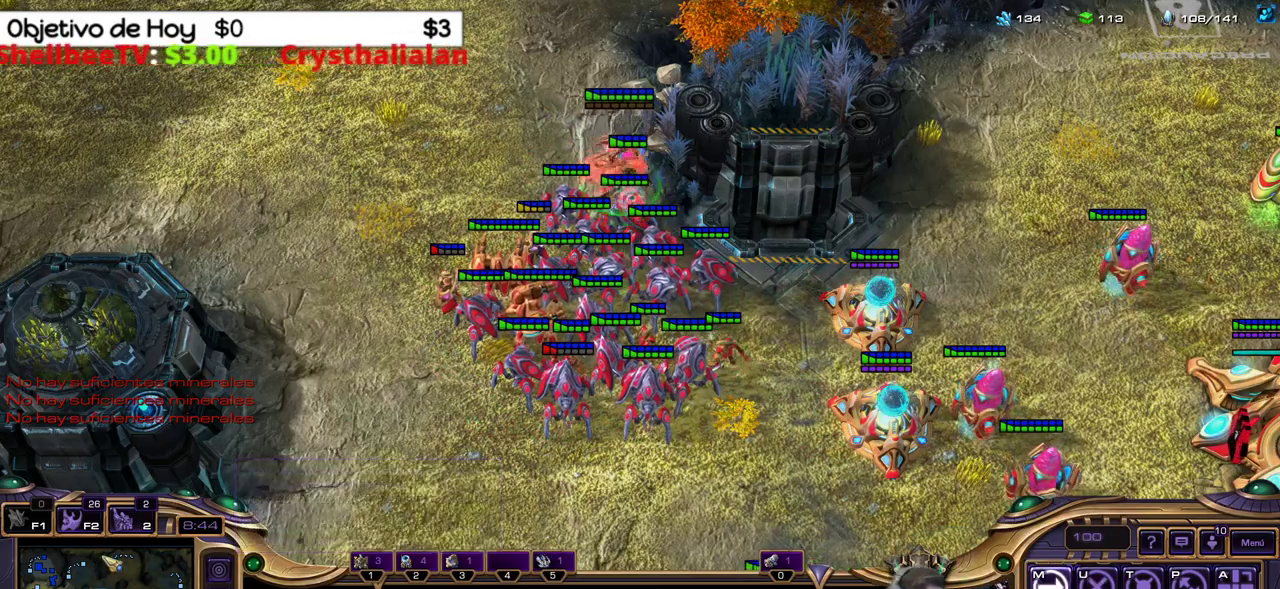
{"keys": [], "events": [[483, "shift_l", "up"]]}
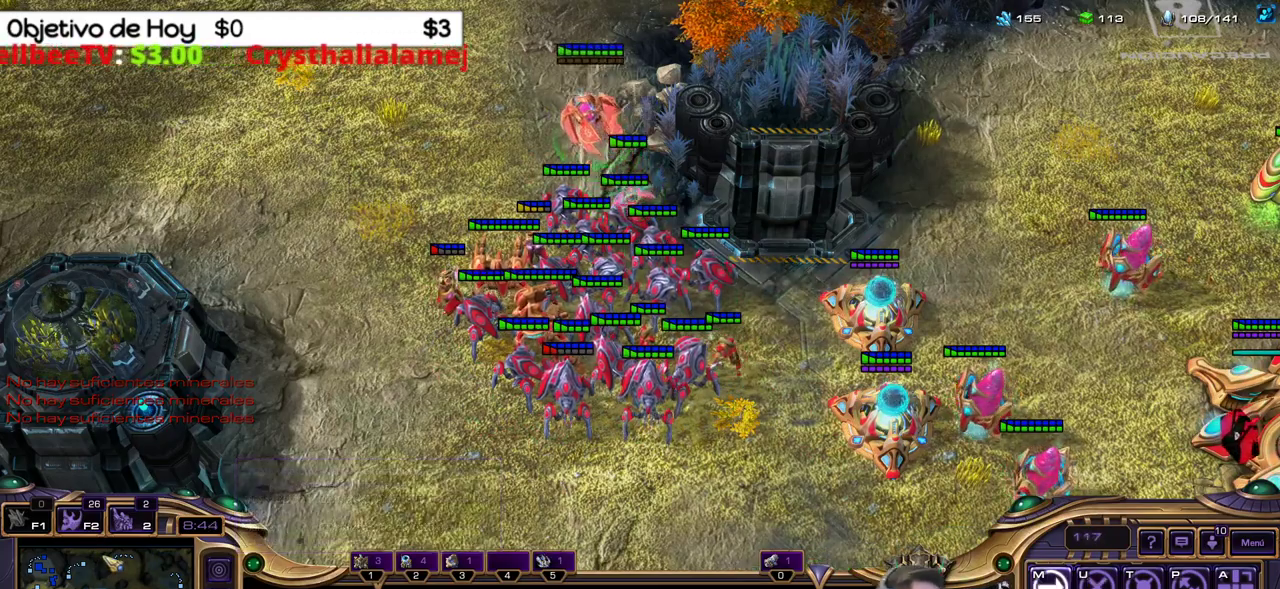
{"keys": ["2"], "events": [[133, "1", "down"], [267, "1", "up"], [367, "1", "down"], [467, "1", "up"], [500, "2", "down"]]}
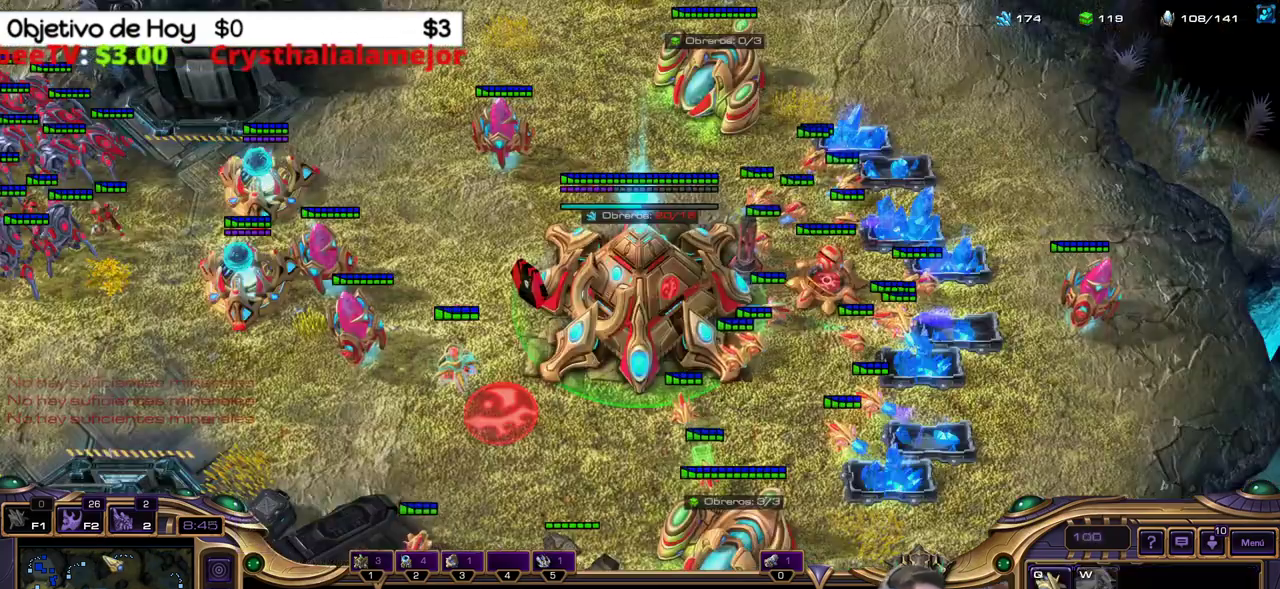
{"keys": [], "events": [[200, "2", "up"]]}
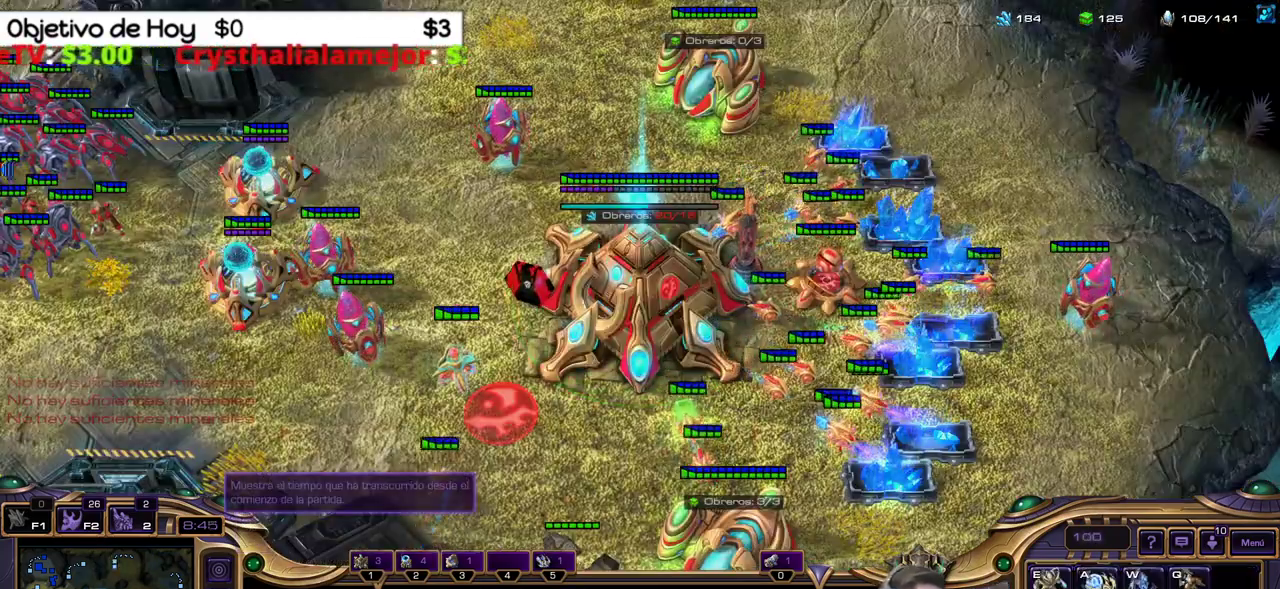
{"keys": ["2"], "events": [[67, "2", "down"], [217, "1", "down"], [250, "2", "up"], [400, "1", "up"], [450, "2", "down"]]}
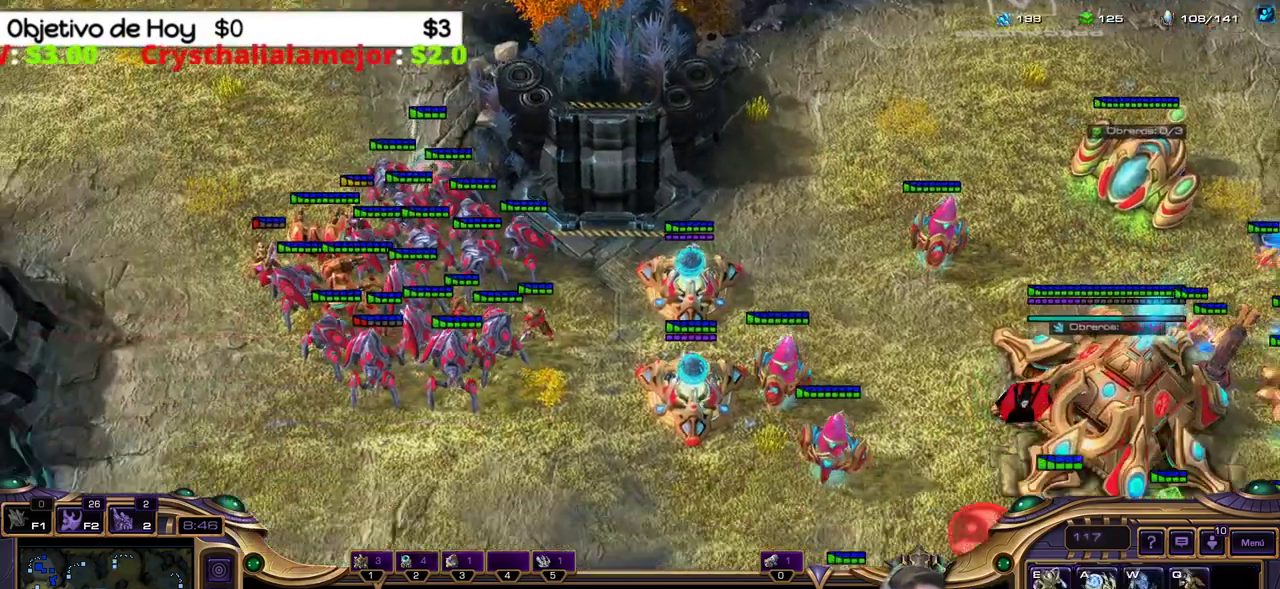
{"keys": ["2"], "events": [[83, "2", "up"], [500, "2", "down"]]}
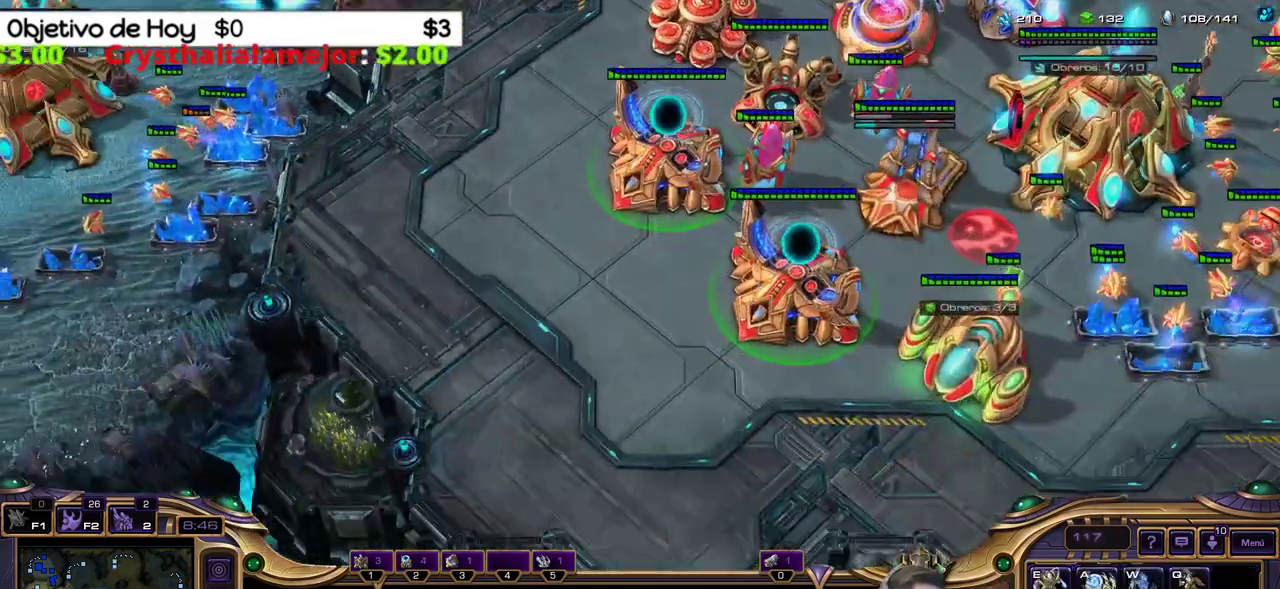
{"keys": [], "events": [[50, "1", "down"], [150, "2", "up"], [233, "1", "up"]]}
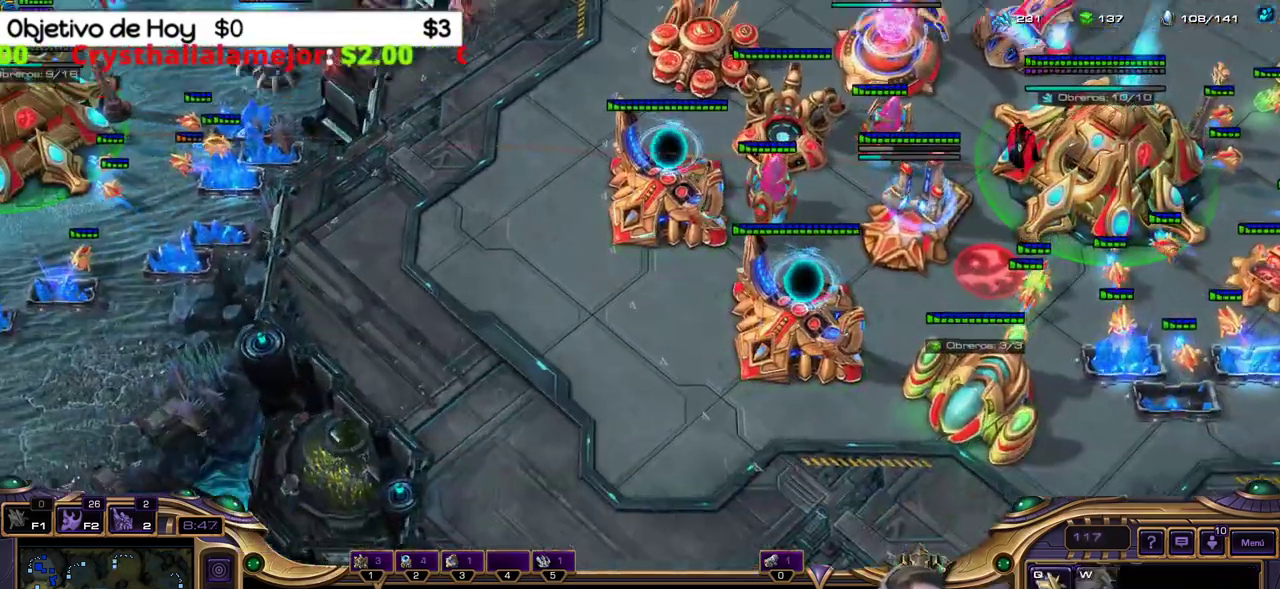
{"keys": [], "events": [[167, "2", "down"], [400, "2", "up"]]}
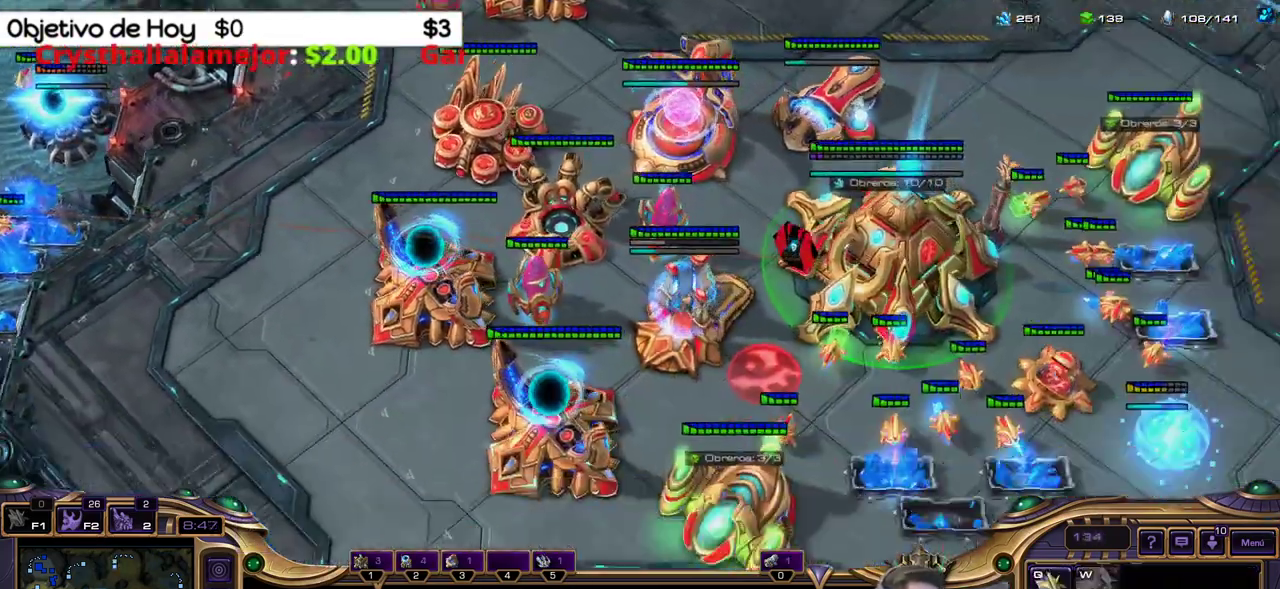
{"keys": [], "events": []}
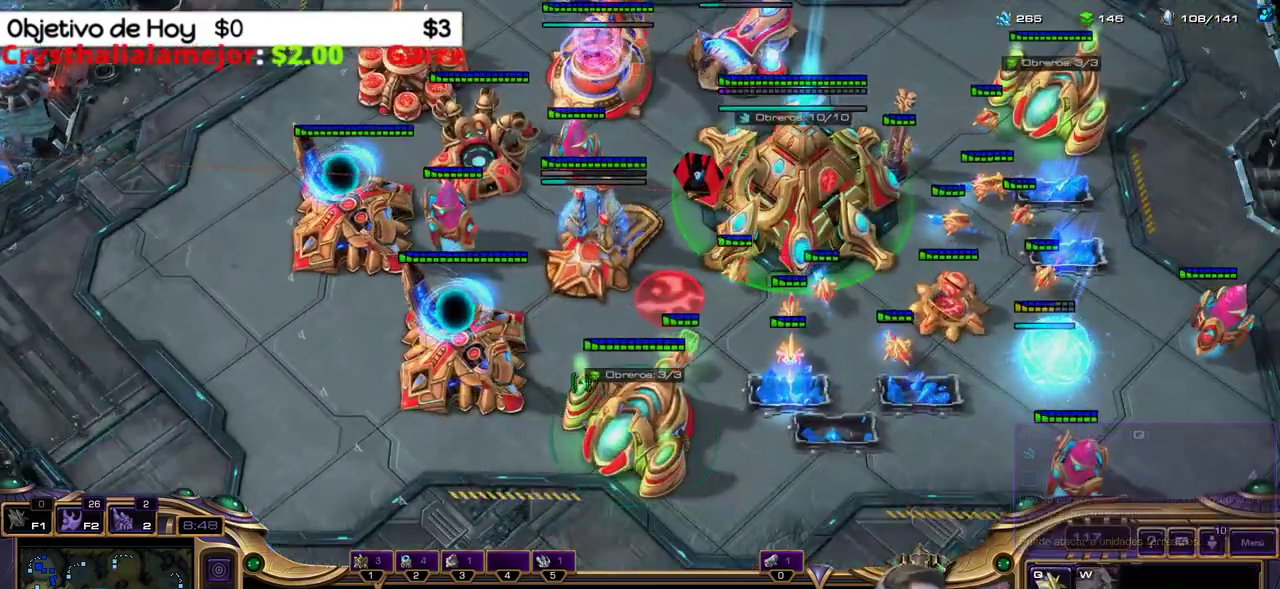
{"keys": ["shift_l"], "events": [[100, "shift_l", "down"]]}
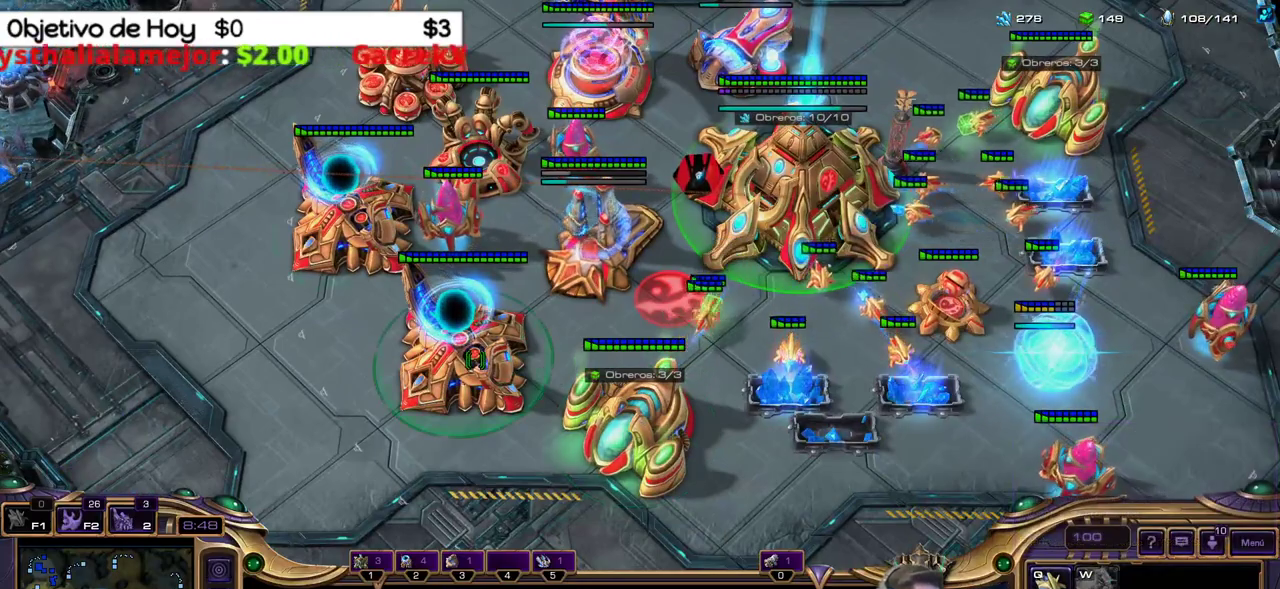
{"keys": ["2"], "events": [[400, "shift_l", "up"], [483, "2", "down"]]}
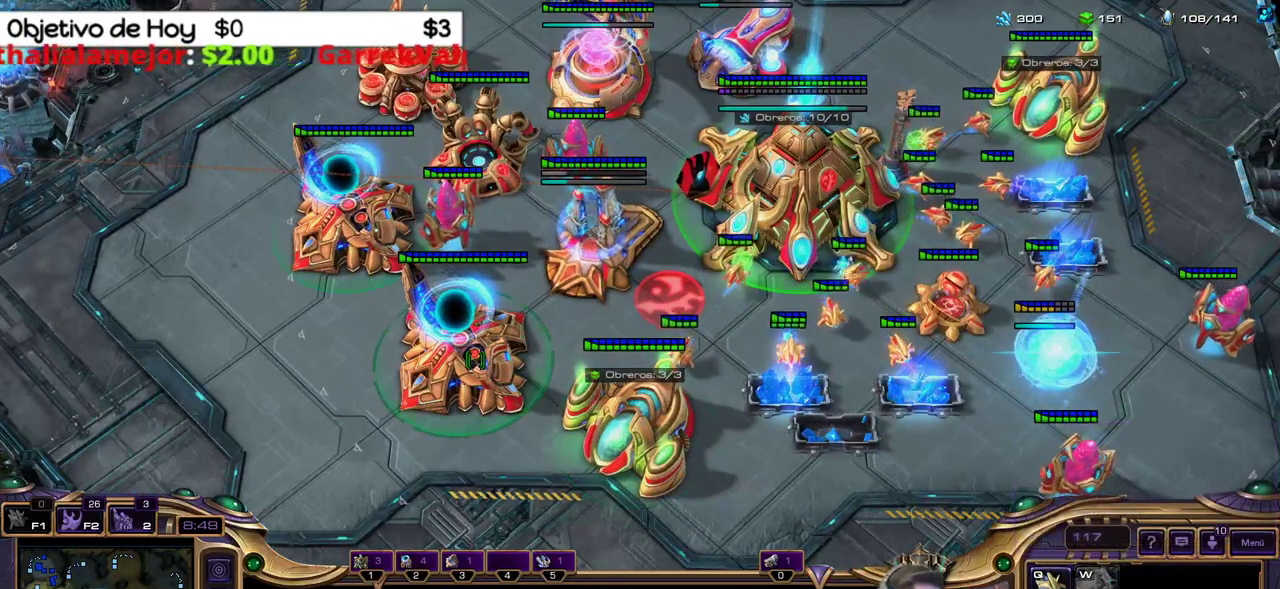
{"keys": ["shift_l"], "events": [[83, "2", "up"], [217, "shift_l", "down"]]}
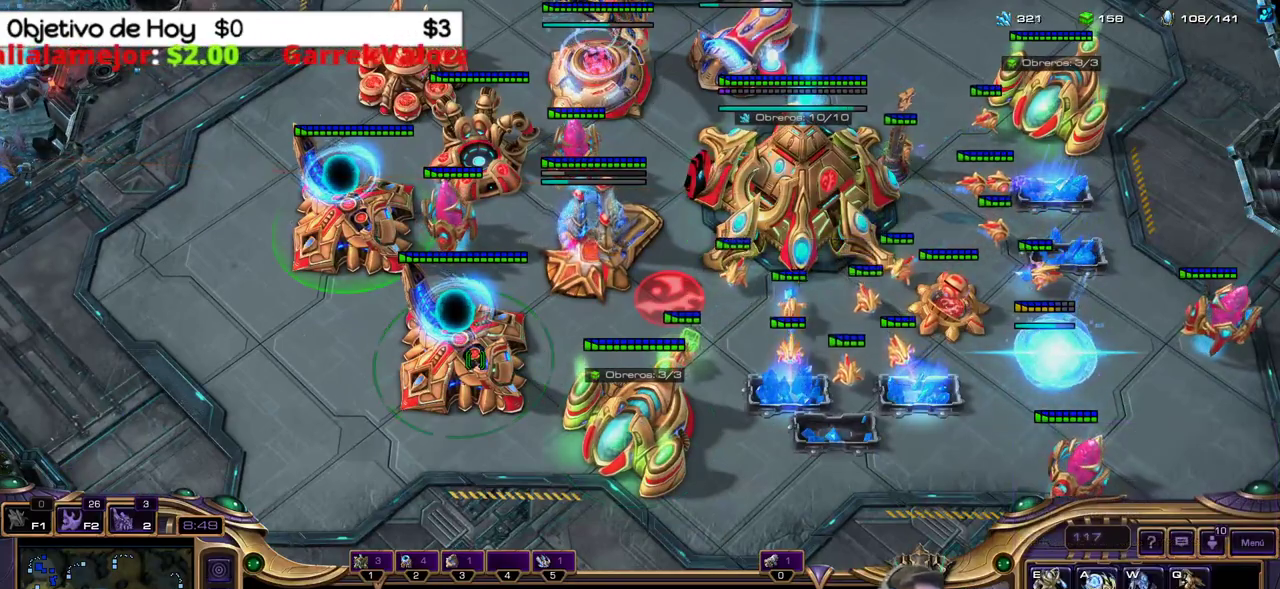
{"keys": ["shift_l"], "events": []}
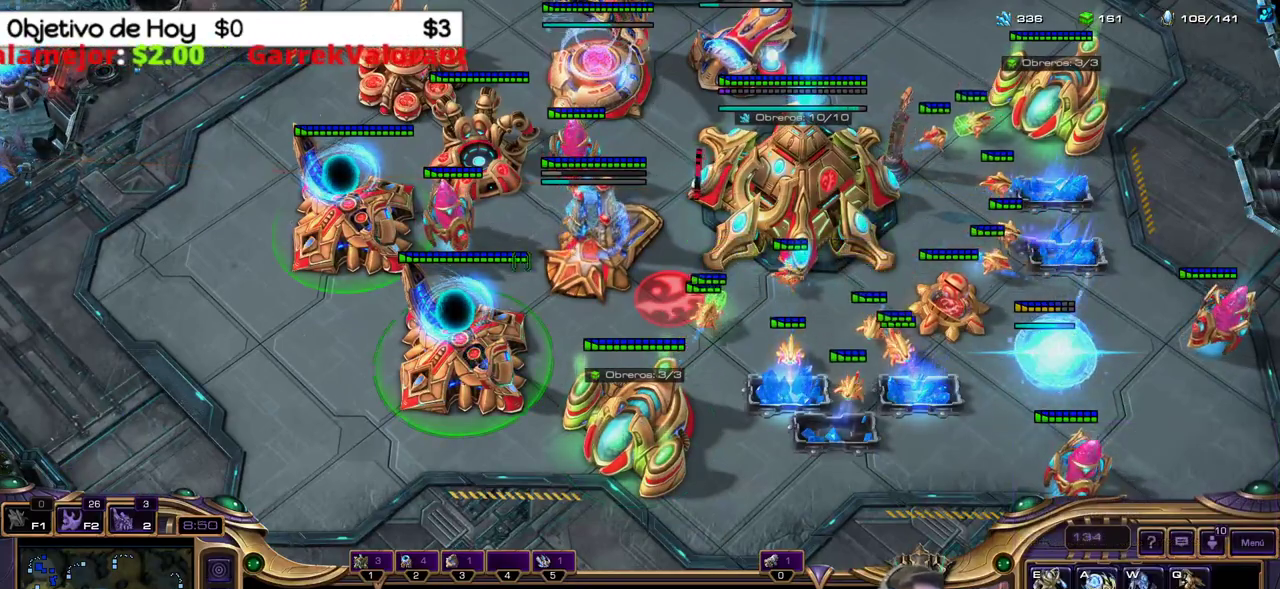
{"keys": [], "events": [[67, "shift_l", "up"]]}
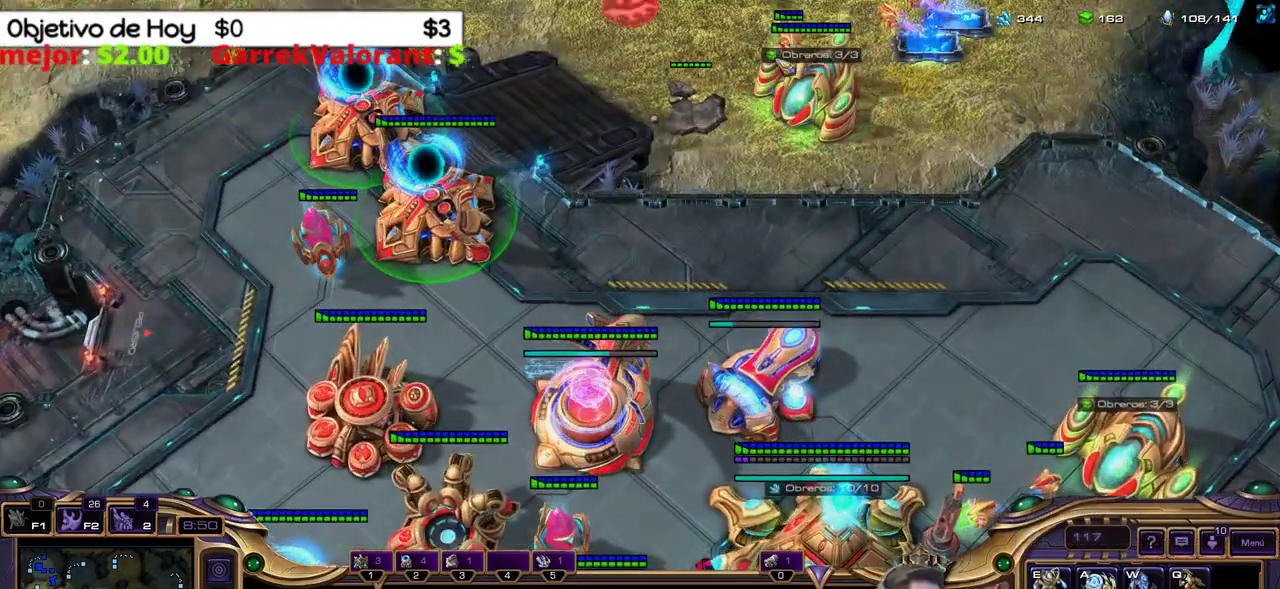
{"keys": [], "events": []}
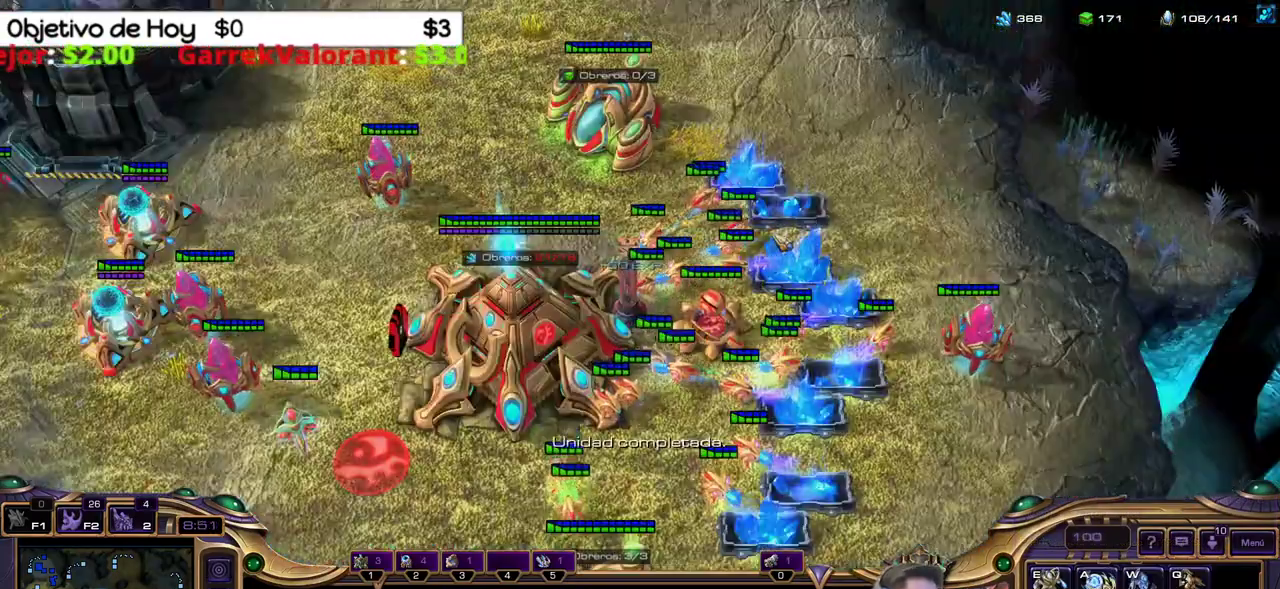
{"keys": [], "events": []}
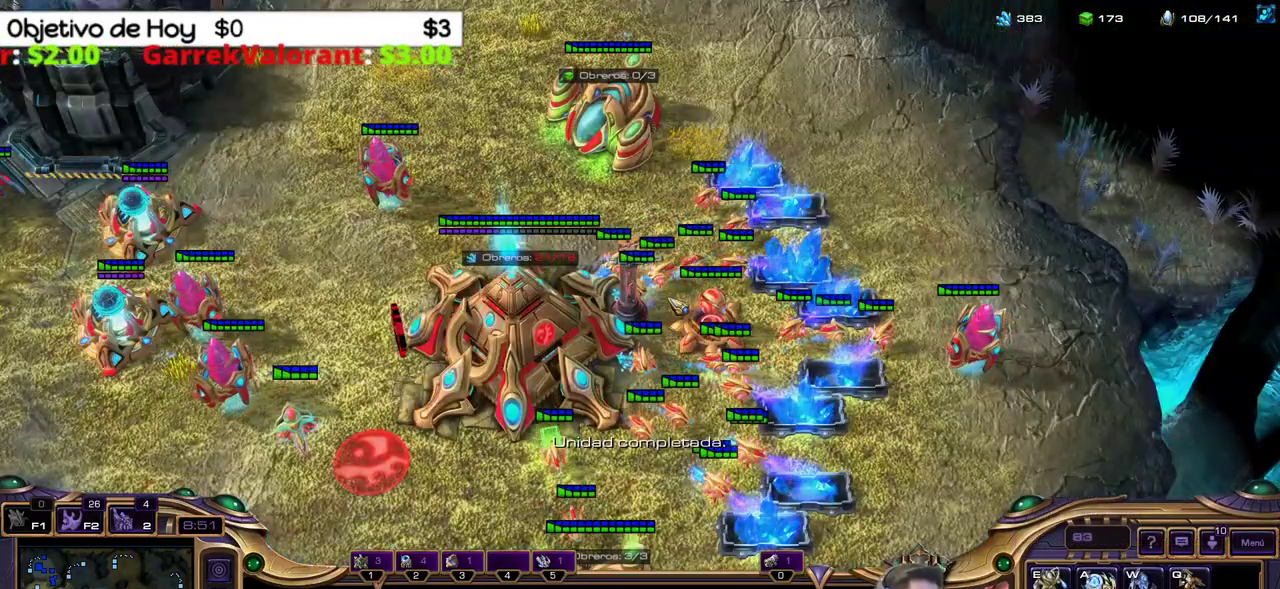
{"keys": [], "events": []}
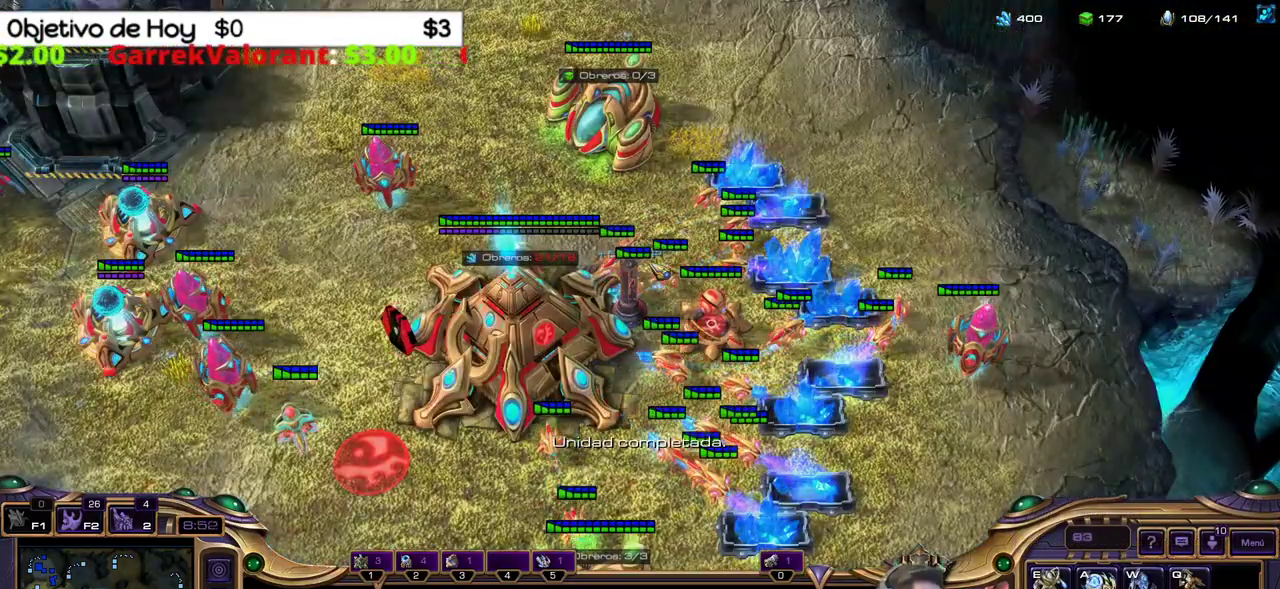
{"keys": [], "events": []}
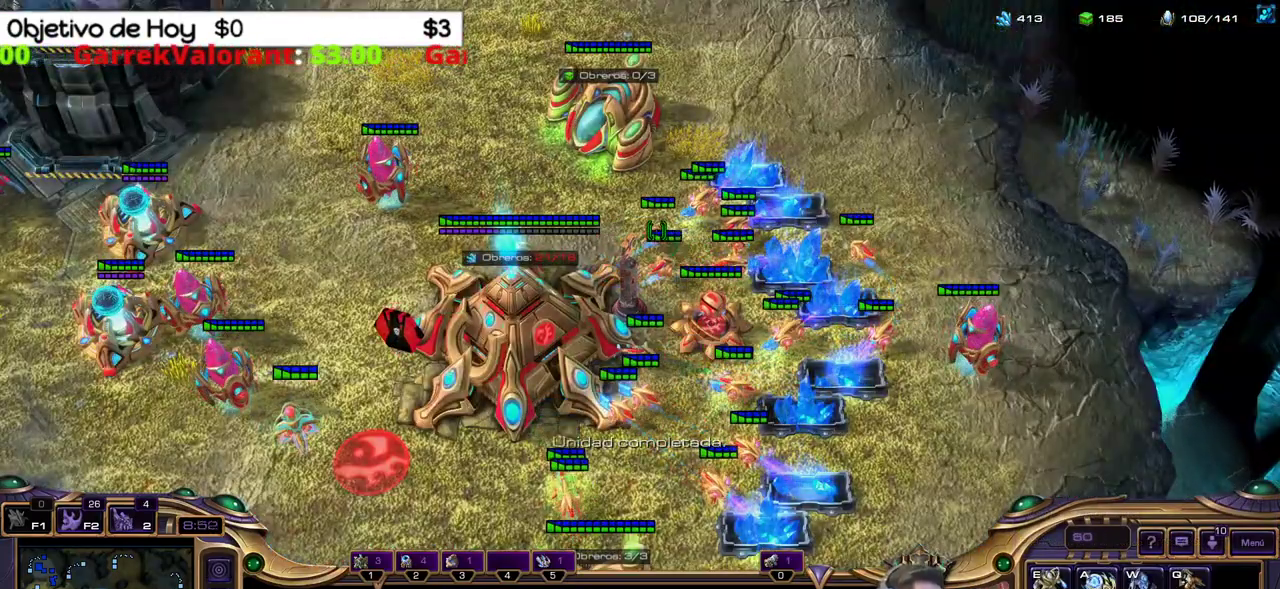
{"keys": [], "events": []}
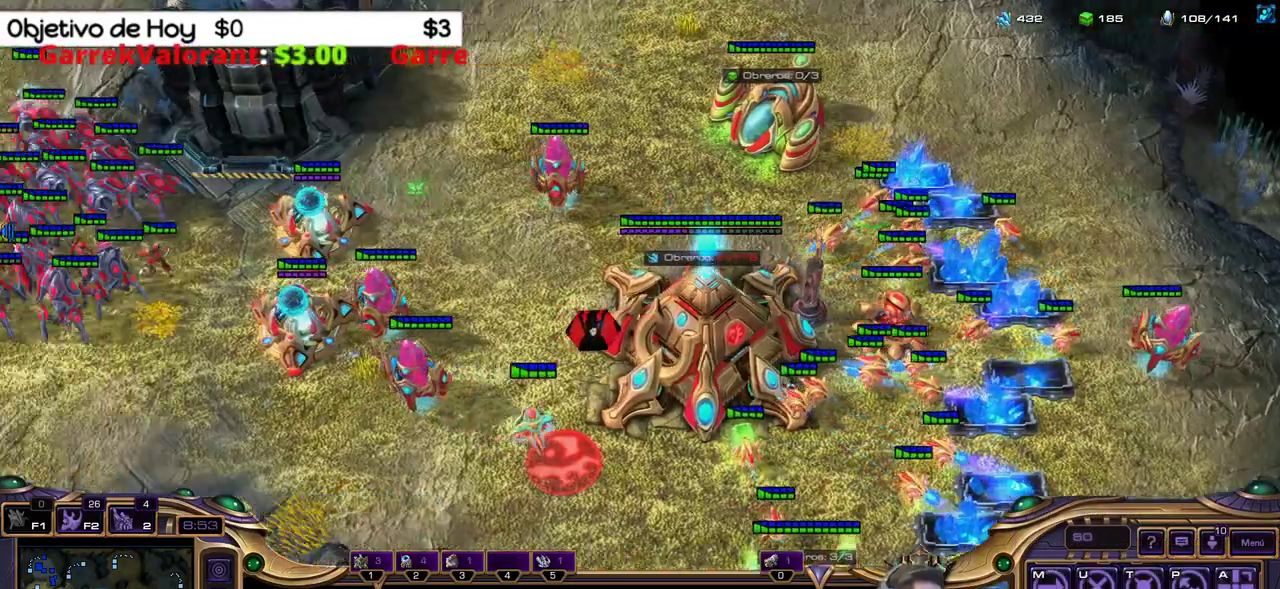
{"keys": ["b", "shift_l"], "events": [[450, "b", "down"], [450, "shift_l", "down"]]}
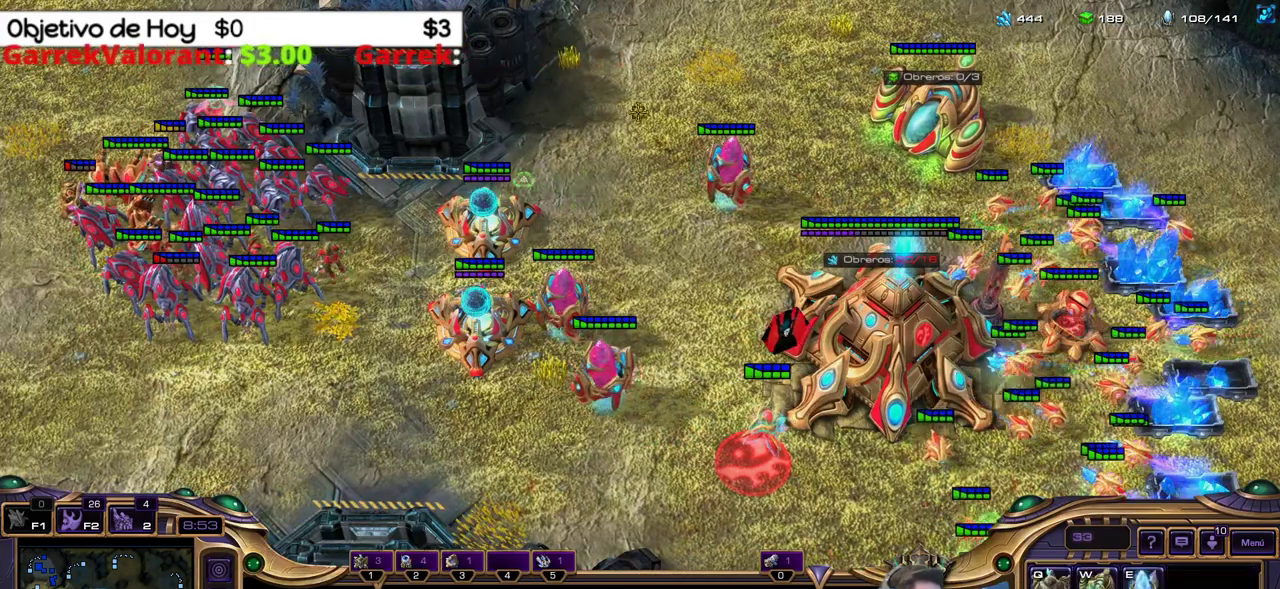
{"keys": ["shift_l"], "events": [[33, "a", "down"], [33, "b", "up"], [183, "a", "up"]]}
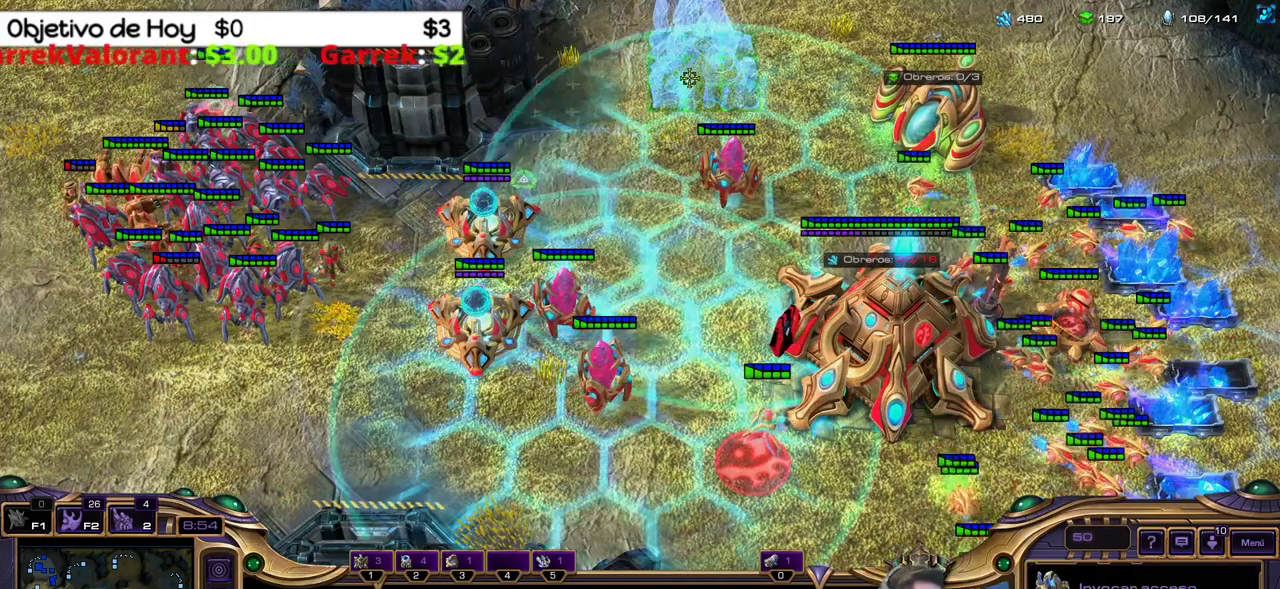
{"keys": ["shift_l"], "events": []}
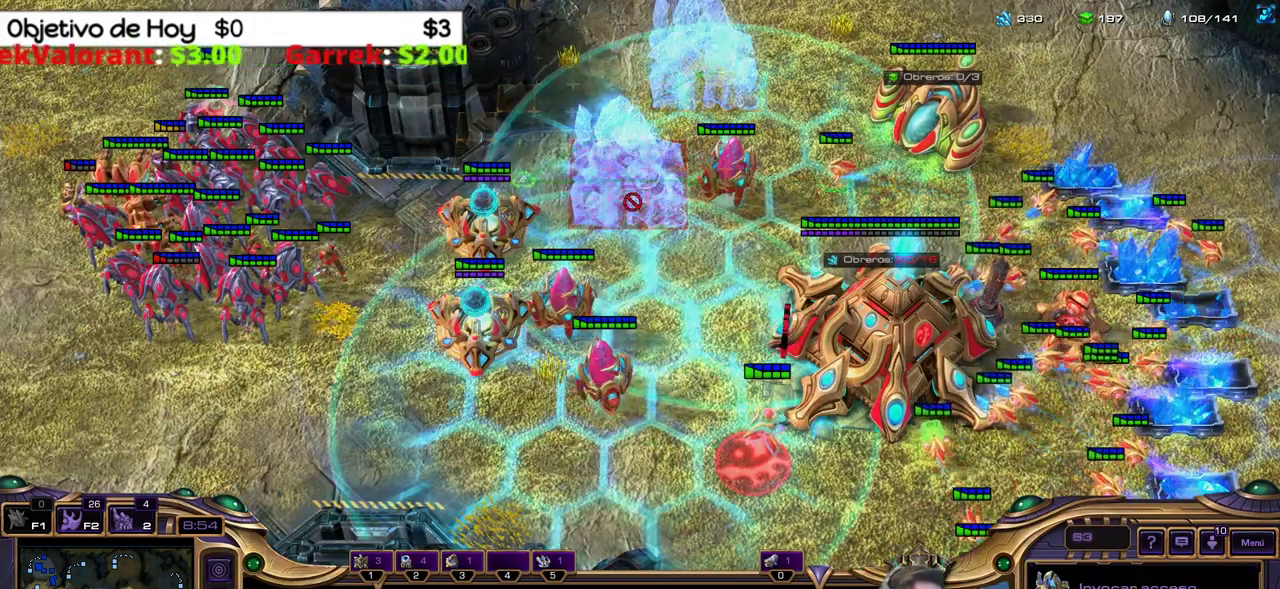
{"keys": ["shift_l"], "events": []}
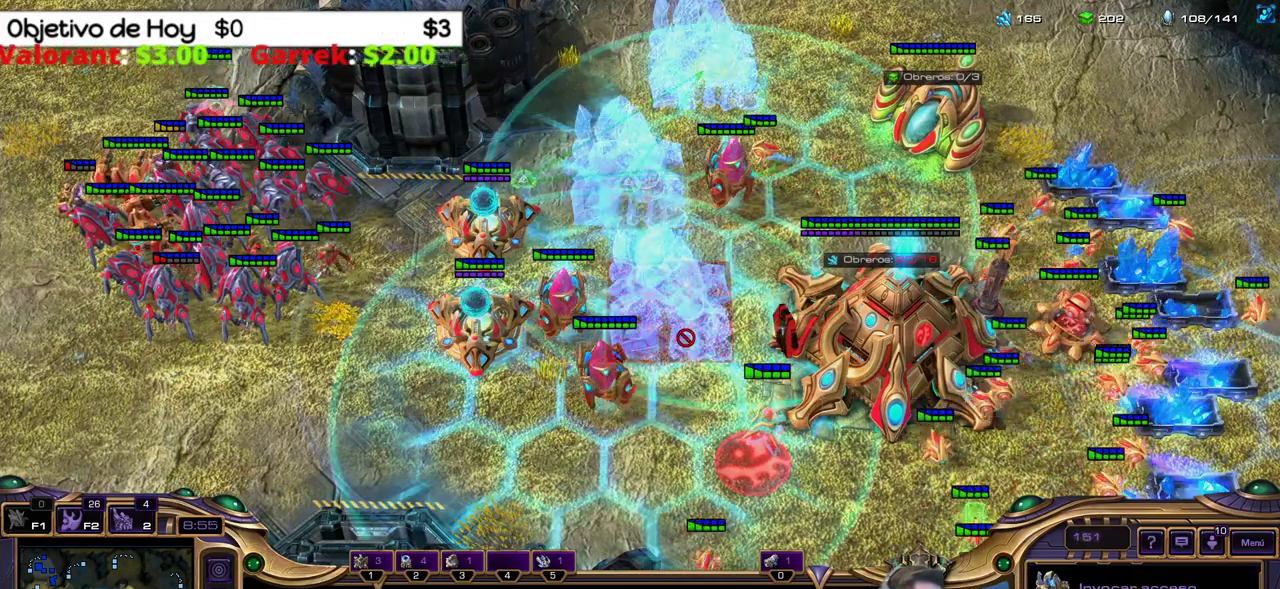
{"keys": ["shift_l"], "events": []}